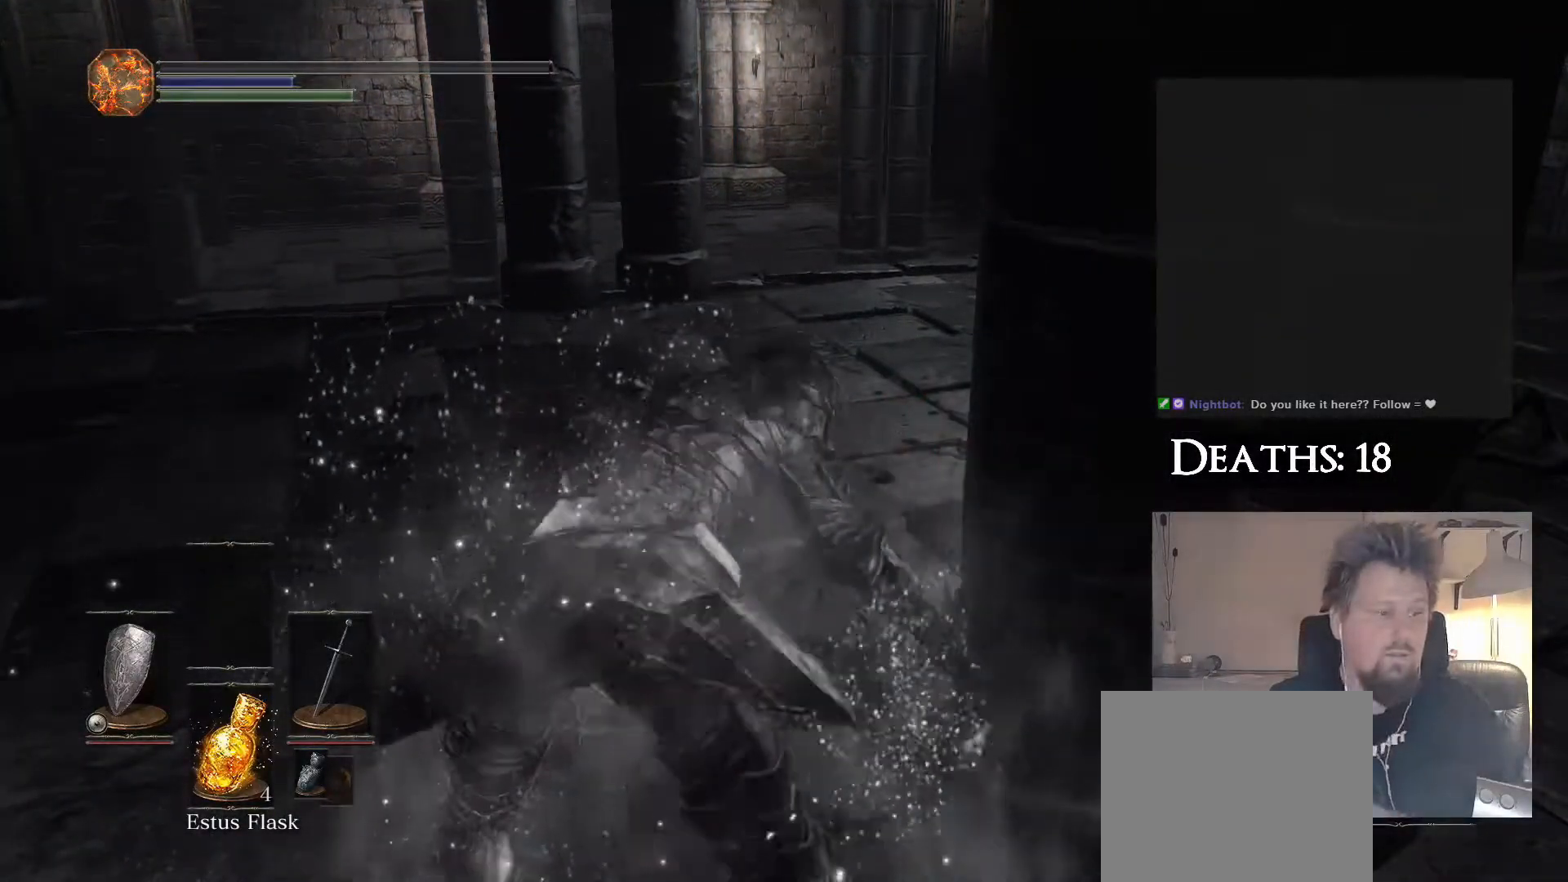
Gameplay with a controller (PlayStation layout); each line is a JSON object with the inputs held at the frame after it. "events" lists button and stick changes between this image and that frame as [ms after this image, input, new state], when the widget could be followed in between.
{"buttons": ["CIRCLE", "L1"], "left_stick": "up", "right_stick": "center", "events": [[50, "L1", "down"], [50, "left_stick", "up"], [450, "CIRCLE", "down"]]}
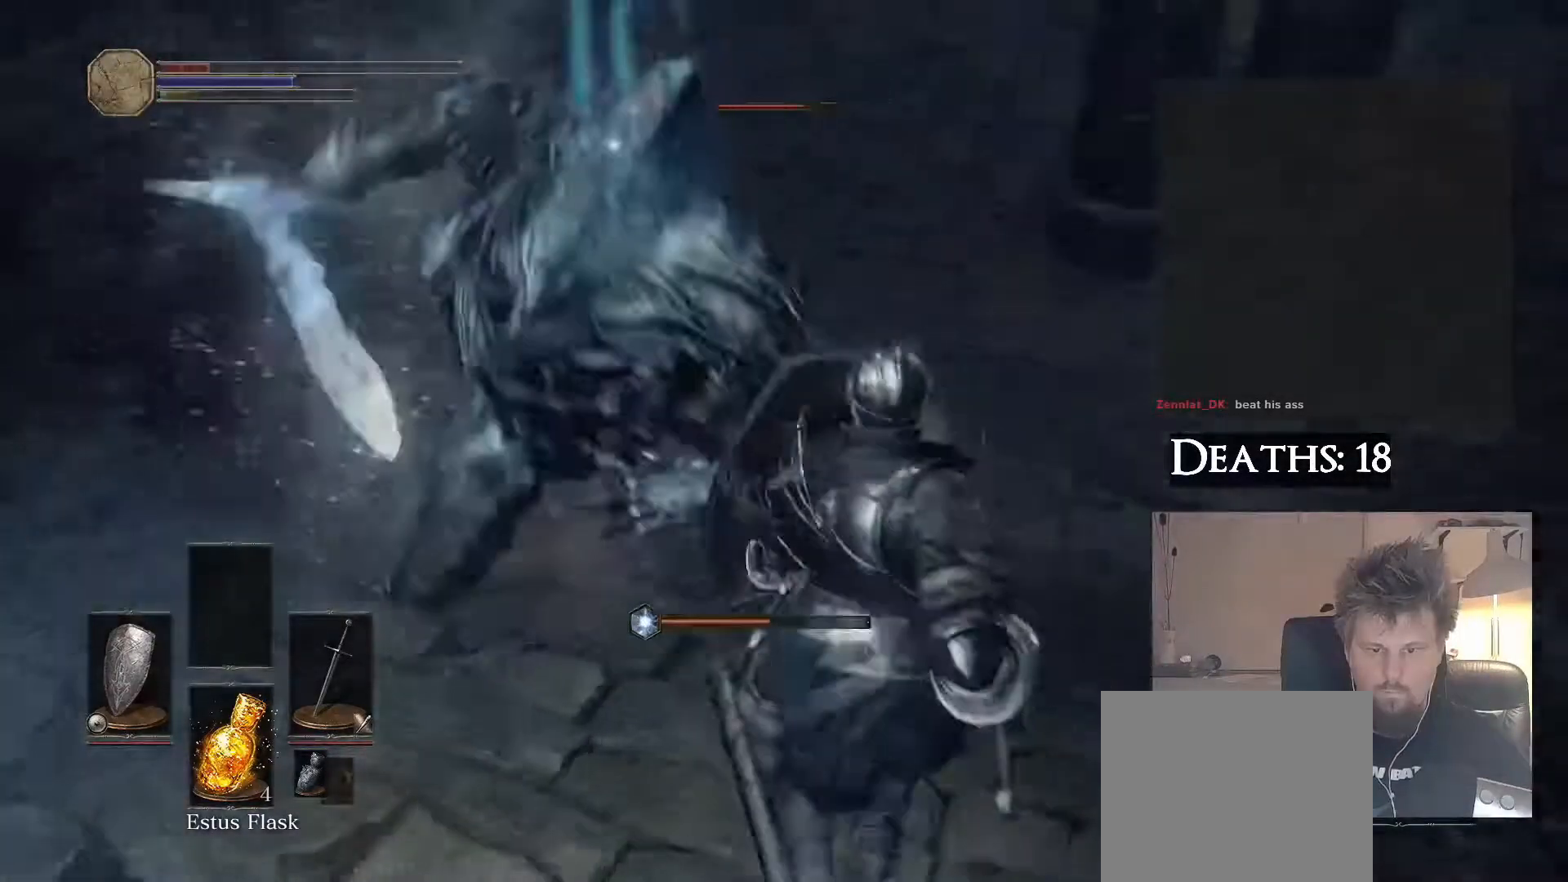
{"buttons": ["L1"], "left_stick": "up", "right_stick": "center", "events": [[33, "CIRCLE", "up"]]}
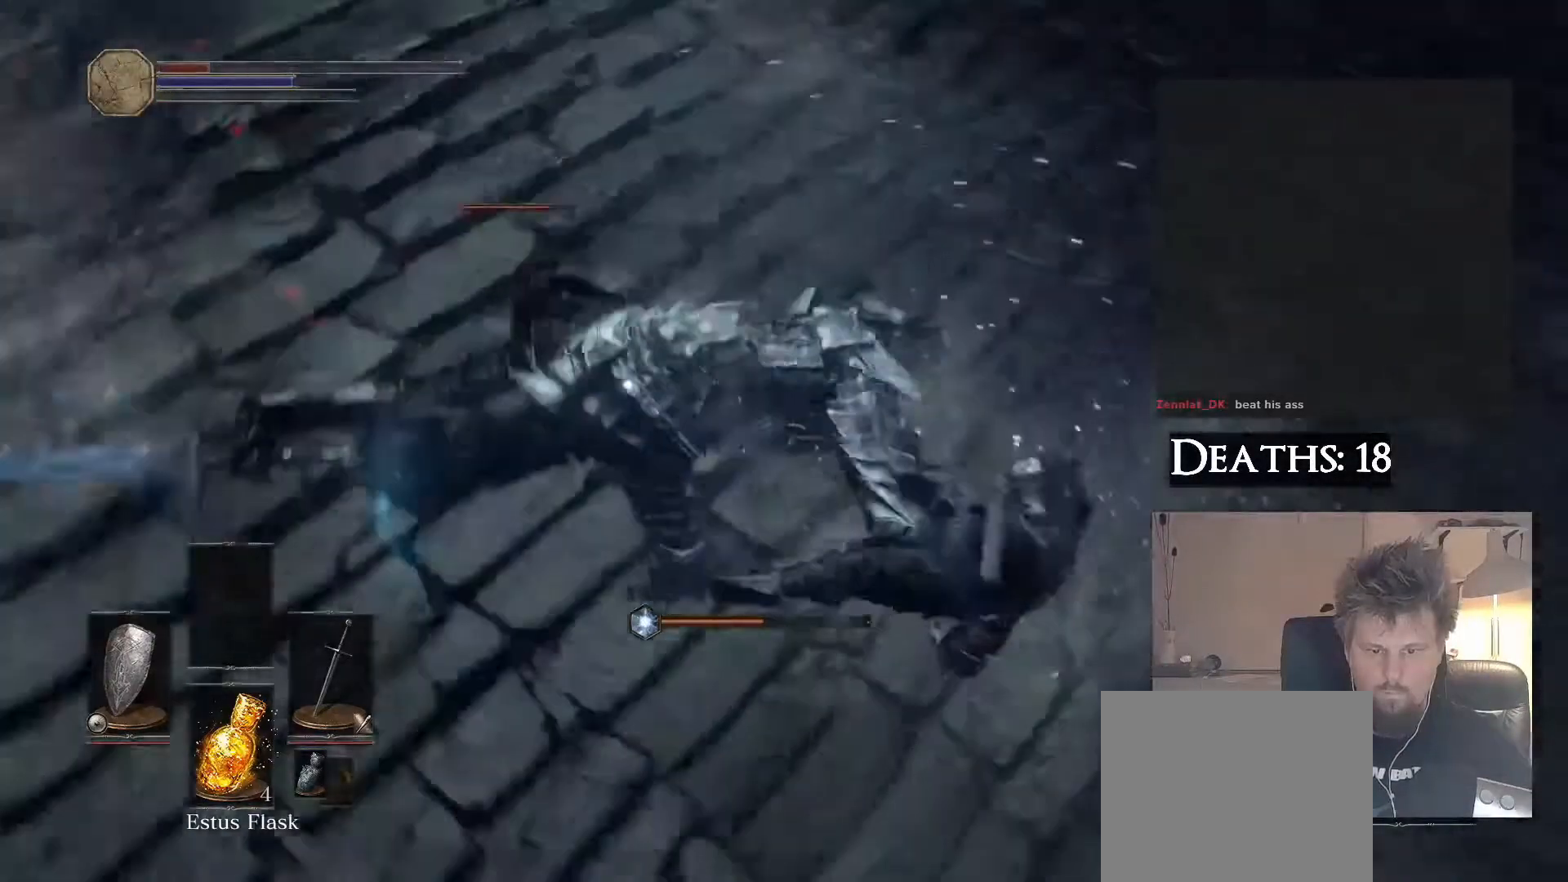
{"buttons": ["L1"], "left_stick": "down", "right_stick": "center", "events": [[83, "left_stick", "right"], [150, "left_stick", "down-right"], [283, "CIRCLE", "down"], [367, "CIRCLE", "up"], [383, "left_stick", "down"]]}
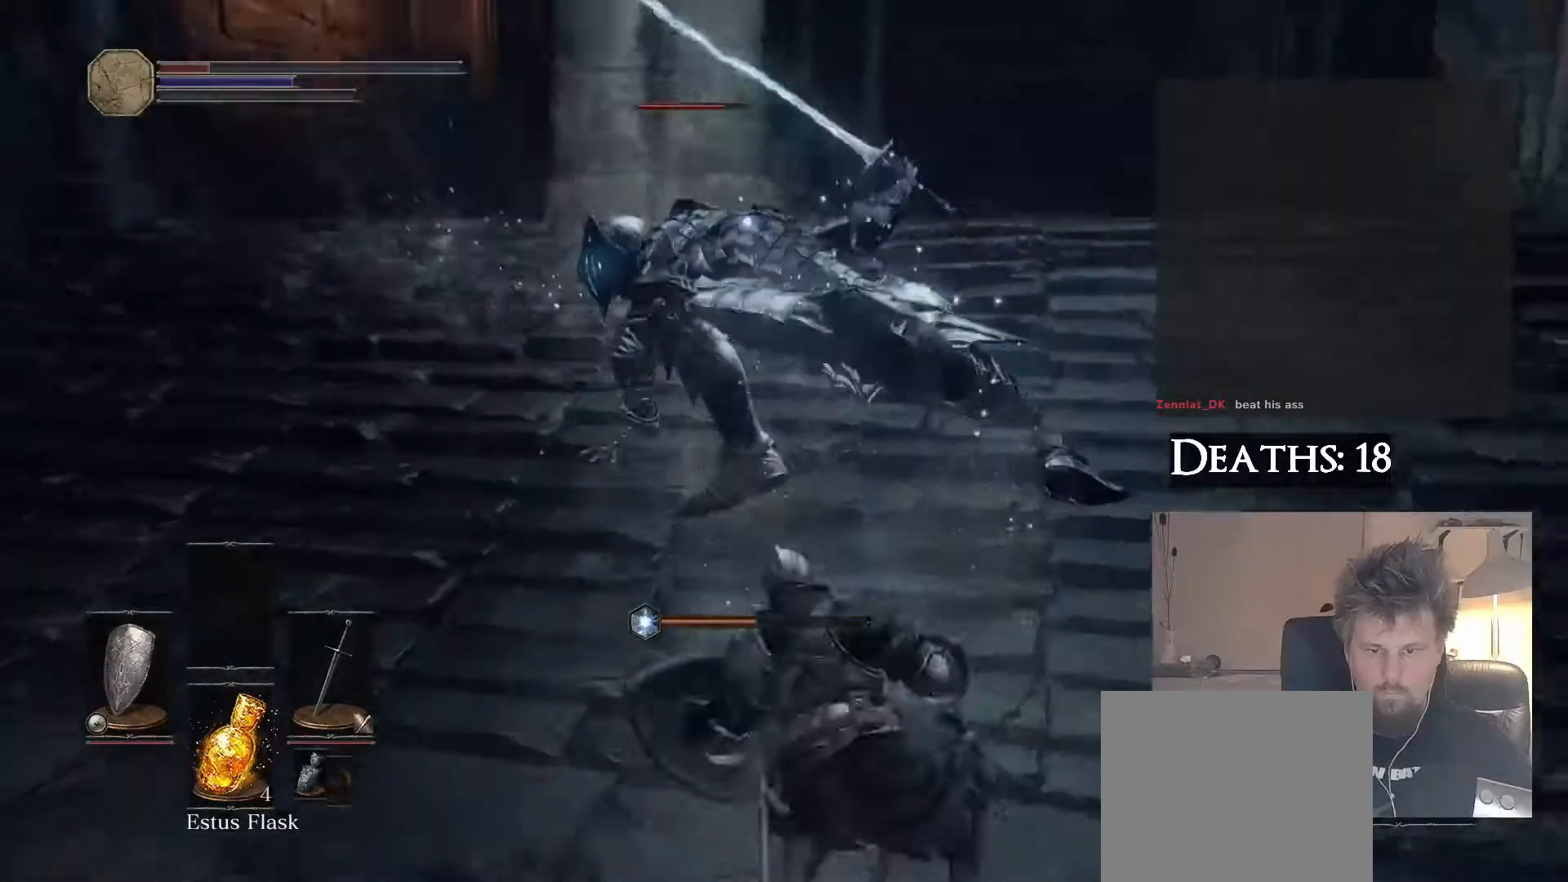
{"buttons": ["L1"], "left_stick": "down", "right_stick": "center", "events": []}
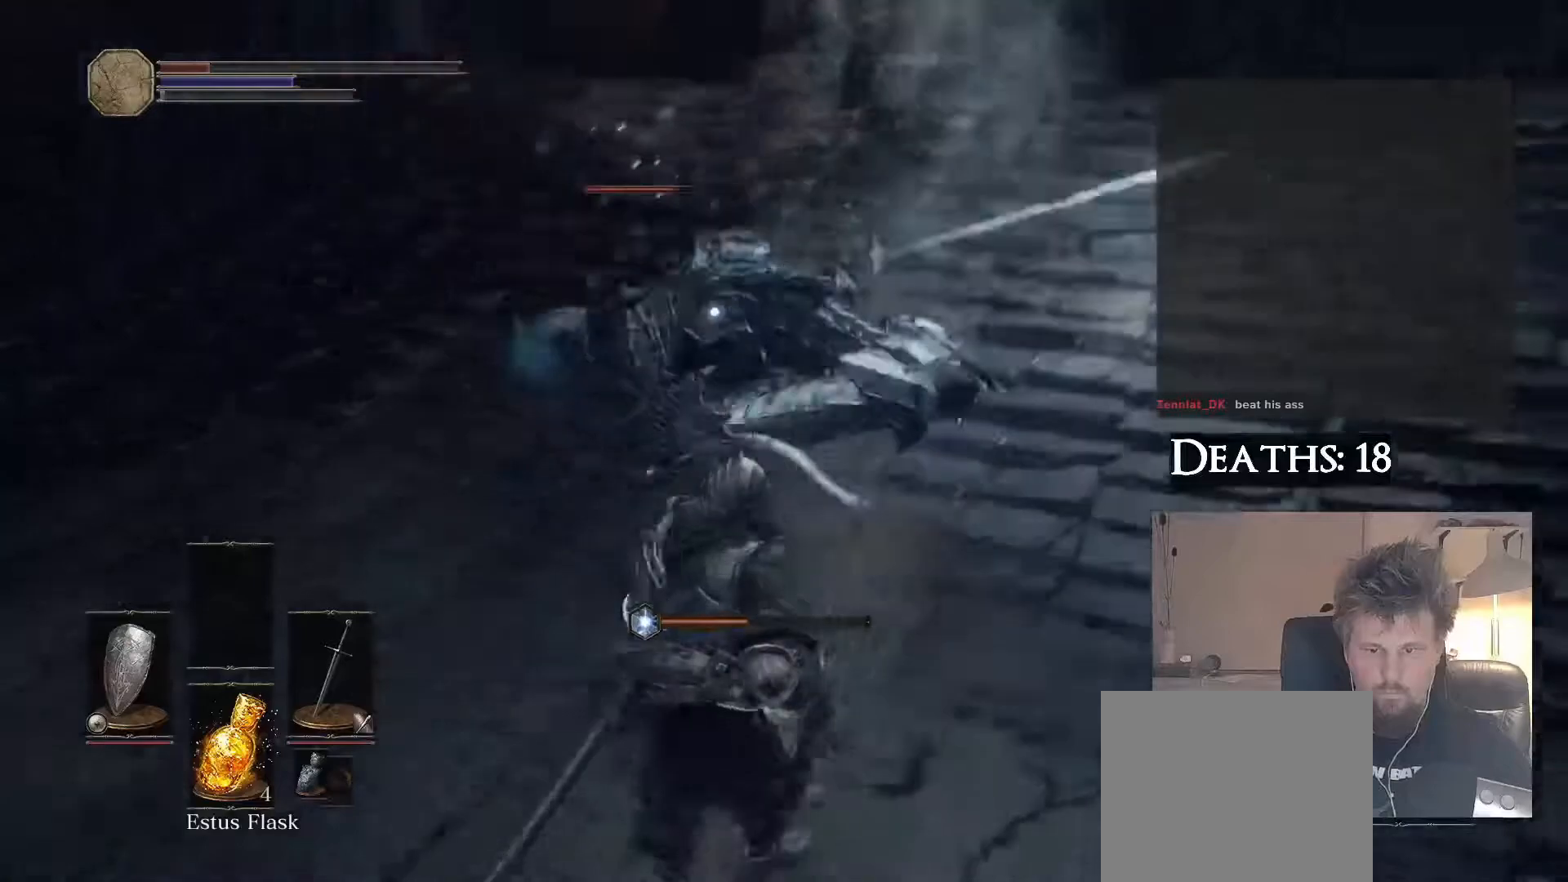
{"buttons": ["L1"], "left_stick": "down", "right_stick": "center", "events": [[33, "CIRCLE", "down"], [150, "CIRCLE", "up"]]}
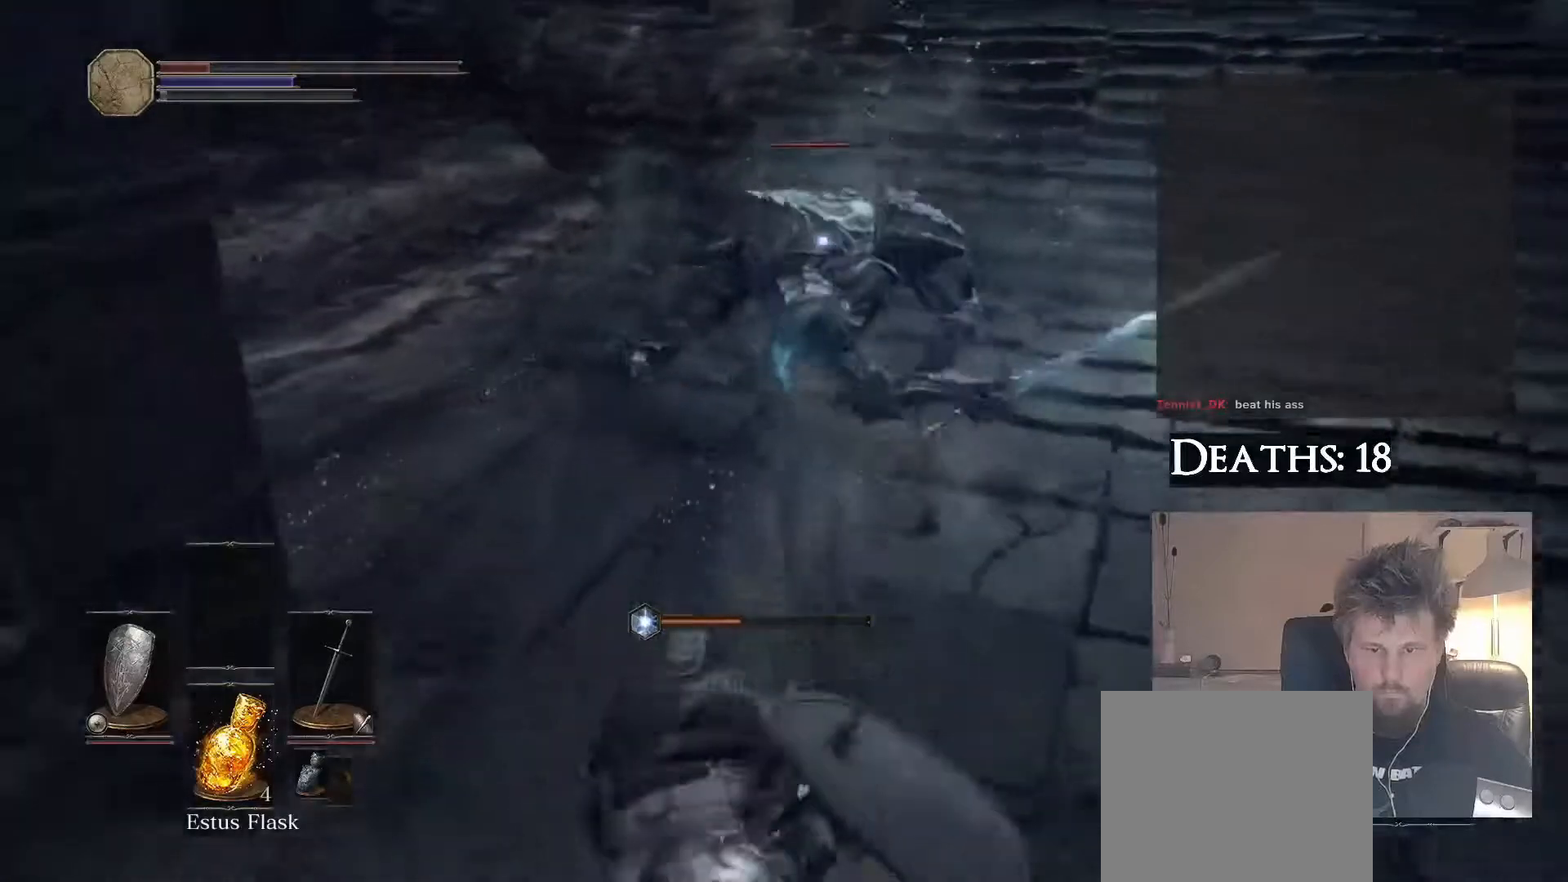
{"buttons": [], "left_stick": "down-left", "right_stick": "center", "events": [[200, "left_stick", "down-left"], [250, "L1", "up"]]}
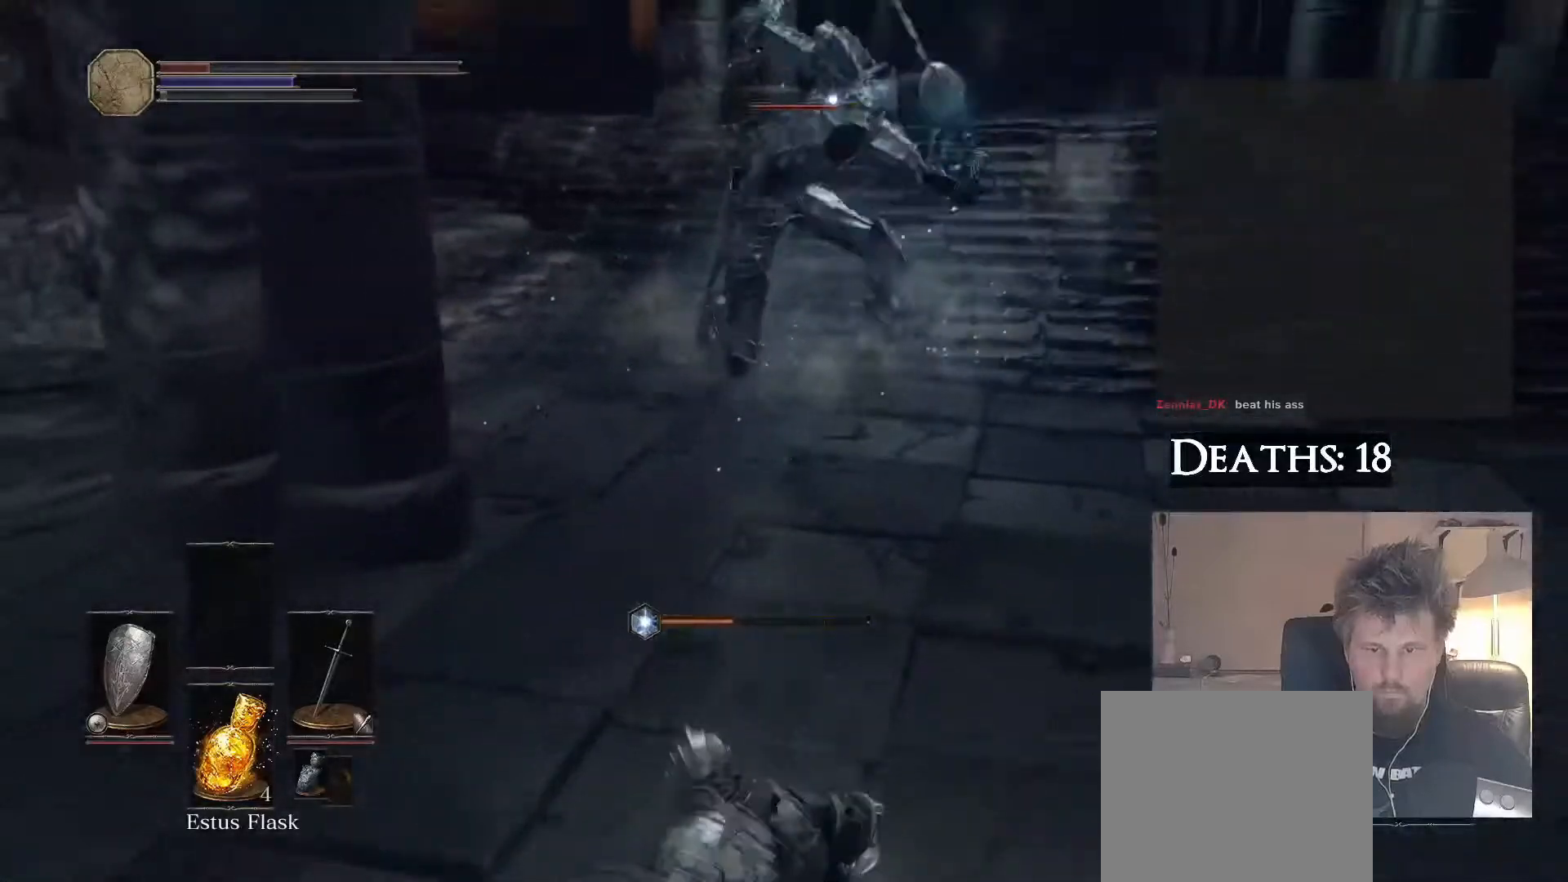
{"buttons": ["L1"], "left_stick": "down-left", "right_stick": "center", "events": [[33, "L1", "down"], [150, "CIRCLE", "down"], [233, "CIRCLE", "up"]]}
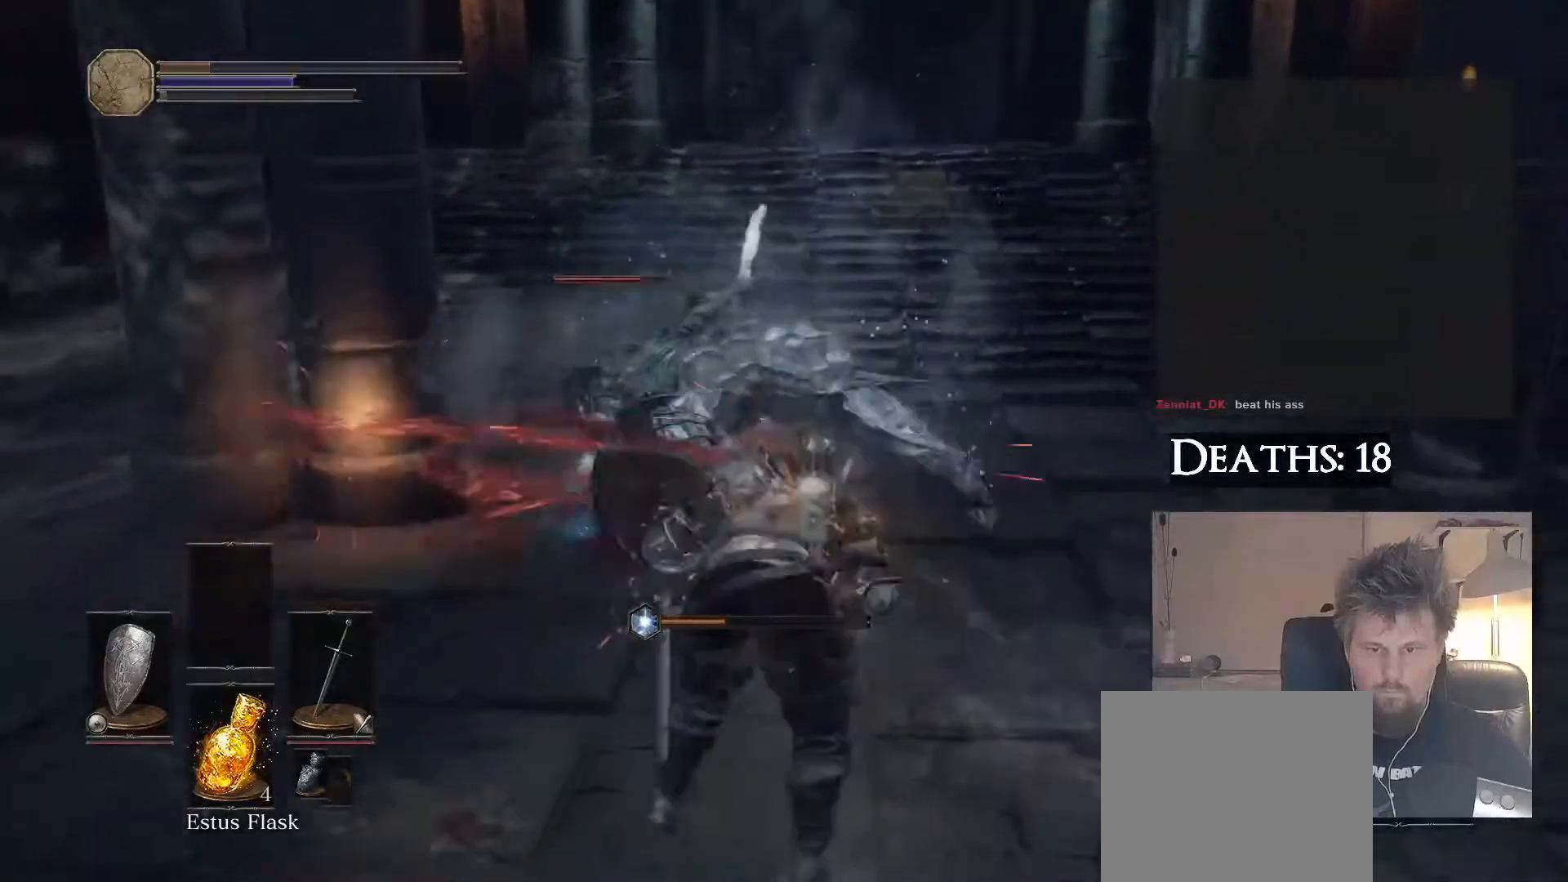
{"buttons": [], "left_stick": "center", "right_stick": "center", "events": [[417, "left_stick", "center"], [467, "L1", "up"]]}